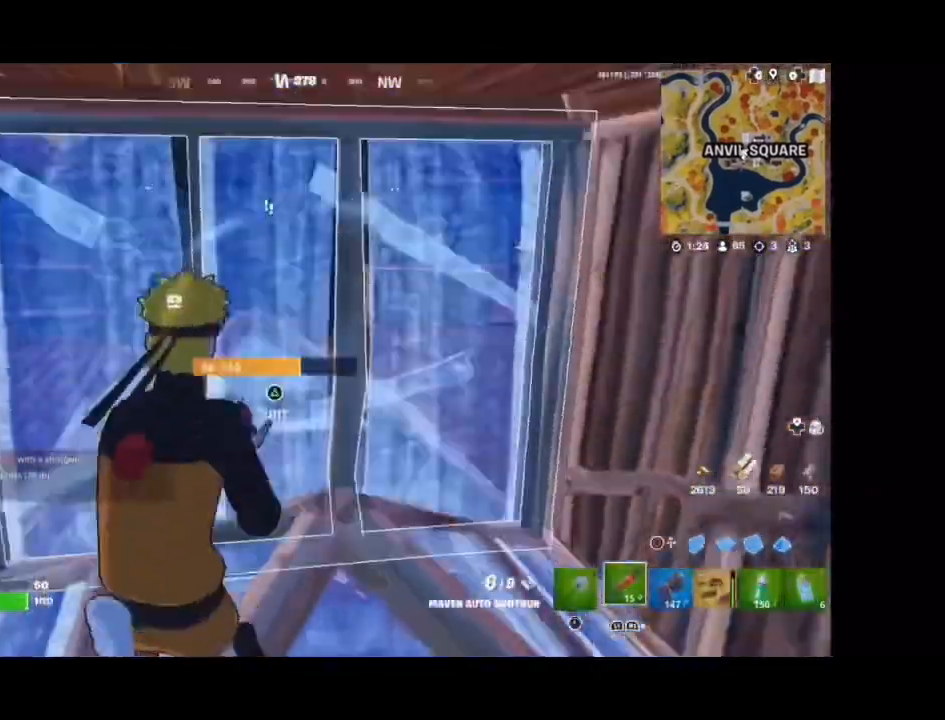
Gameplay with a controller (PlayStation layout); each line is a JSON object with the inputs held at the frame after it (dt_ms = milliseconds from this image to that frame). "events" lists button and stick changes between this image and that frame as [ms after this image, input, new state], when the widget could be followed in between. Not read: L1 R1.
{"dt_ms": 500, "buttons": [], "left_stick": "up-left", "right_stick": "center", "events": [[33, "right_stick", "center"], [100, "left_stick", "up"], [267, "left_stick", "up-left"]]}
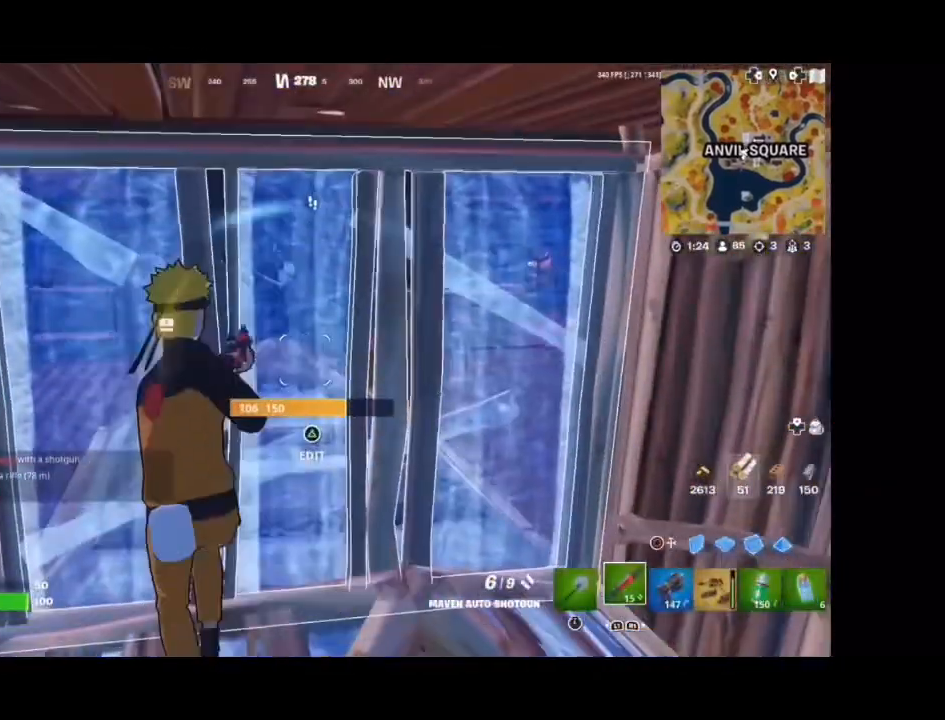
{"dt_ms": 500, "buttons": ["R2"], "left_stick": "left", "right_stick": "up", "events": [[100, "R2", "down"], [200, "R2", "up"], [233, "CIRCLE", "down"], [333, "CIRCLE", "up"], [433, "left_stick", "left"], [433, "right_stick", "right"], [500, "R2", "down"], [500, "right_stick", "up"]]}
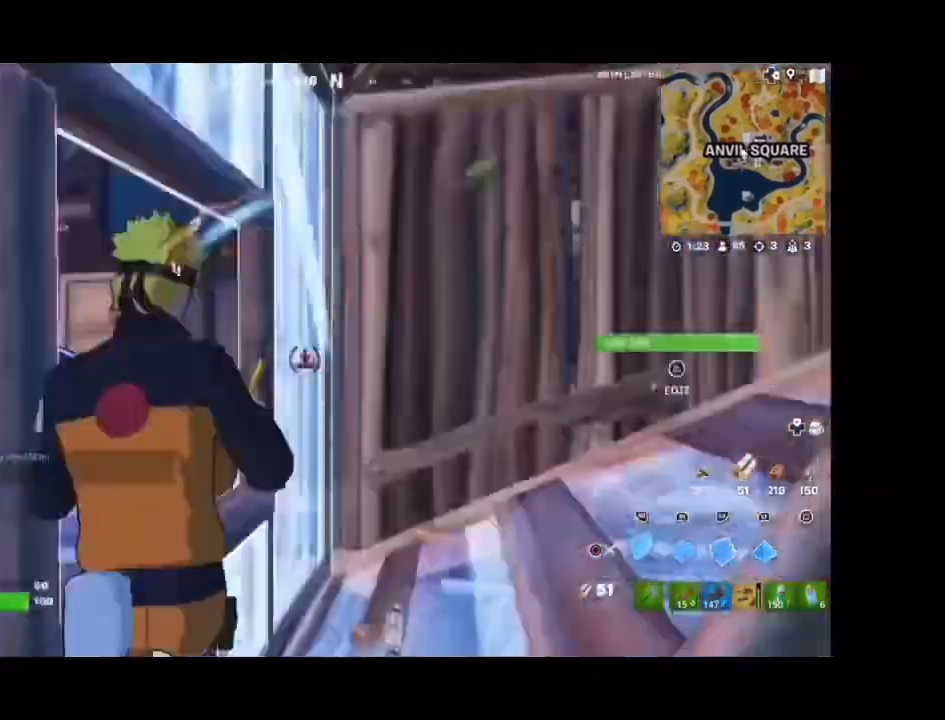
{"dt_ms": 500, "buttons": [], "left_stick": "right", "right_stick": "center", "events": [[100, "R2", "up"], [133, "CIRCLE", "down"], [167, "left_stick", "up-left"], [267, "R3", "down"], [267, "right_stick", "center"], [333, "left_stick", "up-right"], [367, "R3", "up"], [467, "CIRCLE", "up"], [467, "left_stick", "right"]]}
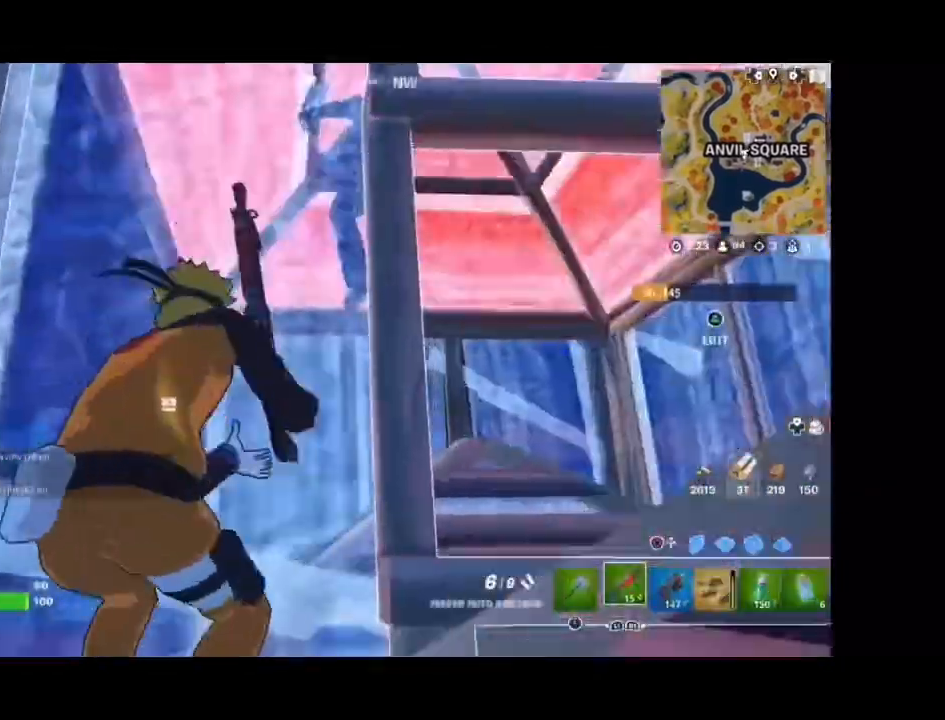
{"dt_ms": 500, "buttons": ["CIRCLE"], "left_stick": "down", "right_stick": "up-right", "events": [[33, "CIRCLE", "down"], [33, "right_stick", "down-left"], [67, "R3", "down"], [133, "R3", "up"], [200, "left_stick", "down-right"], [233, "right_stick", "center"], [433, "right_stick", "up-right"], [467, "left_stick", "down"]]}
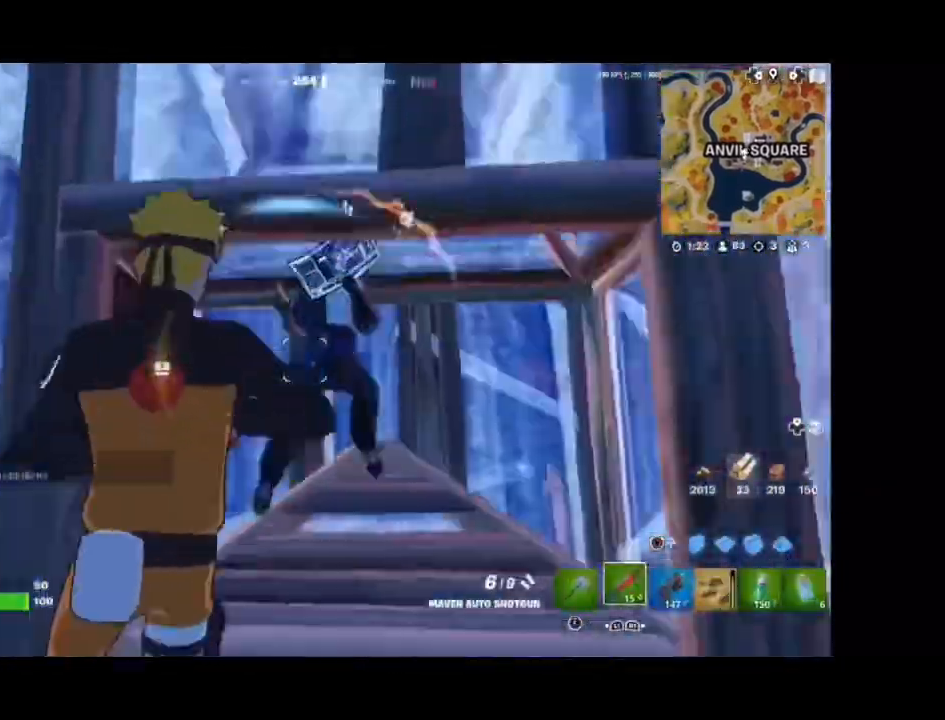
{"dt_ms": 500, "buttons": ["CIRCLE"], "left_stick": "center", "right_stick": "center"}
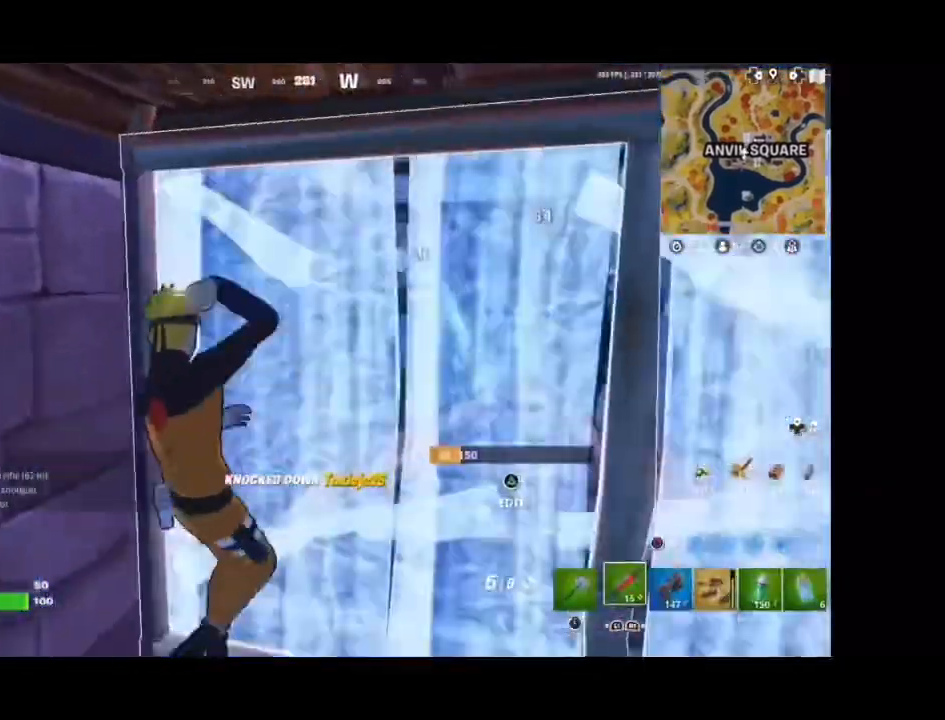
{"dt_ms": 500, "buttons": ["CIRCLE"], "left_stick": "up", "right_stick": "center", "events": [[33, "left_stick", "up"], [233, "R2", "down"], [267, "right_stick", "down-right"], [367, "R2", "up"], [367, "right_stick", "up-left"], [433, "right_stick", "center"]]}
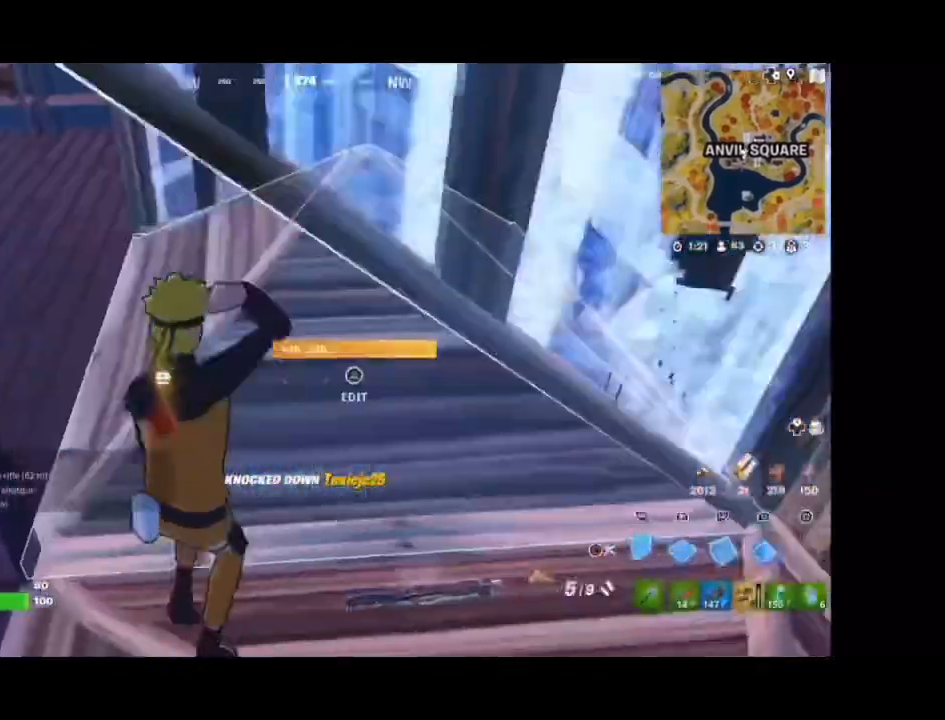
{"dt_ms": 500, "buttons": ["R3"], "left_stick": "left", "right_stick": "down-right", "events": [[33, "CIRCLE", "up"], [67, "R2", "down"], [100, "right_stick", "left"], [133, "CIRCLE", "down"], [200, "right_stick", "up"], [267, "R2", "up"], [300, "right_stick", "right"], [333, "CIRCLE", "up"], [400, "R3", "down"], [400, "left_stick", "left"], [400, "right_stick", "center"], [500, "right_stick", "down-right"]]}
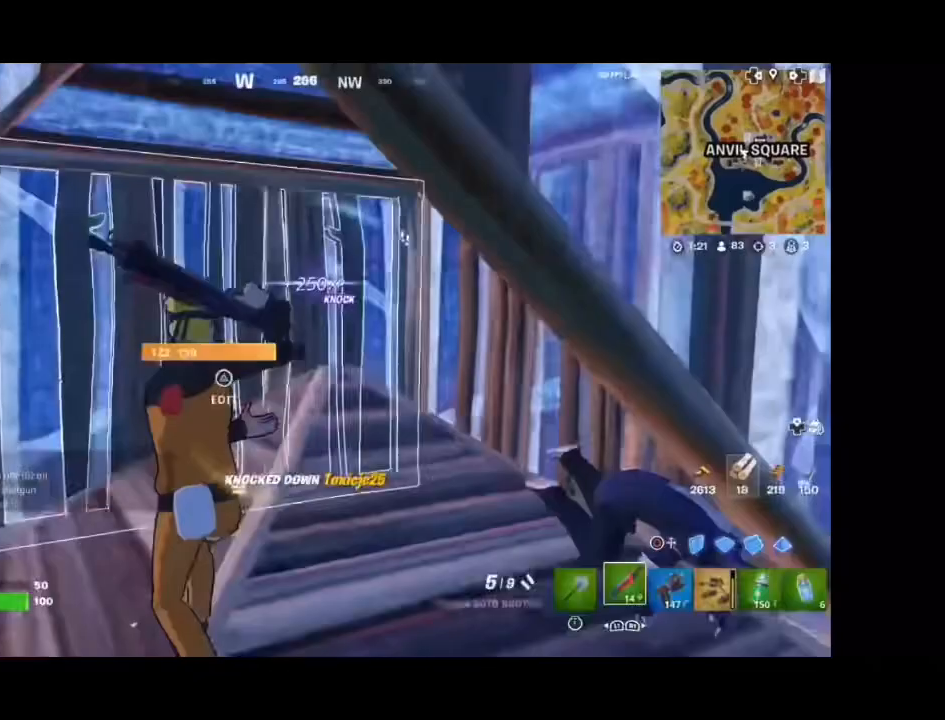
{"dt_ms": 500, "buttons": [], "left_stick": "down-right", "right_stick": "center", "events": [[33, "R3", "up"], [33, "left_stick", "up-right"], [133, "left_stick", "right"], [167, "right_stick", "center"], [300, "right_stick", "right"], [367, "left_stick", "down-right"], [433, "right_stick", "center"]]}
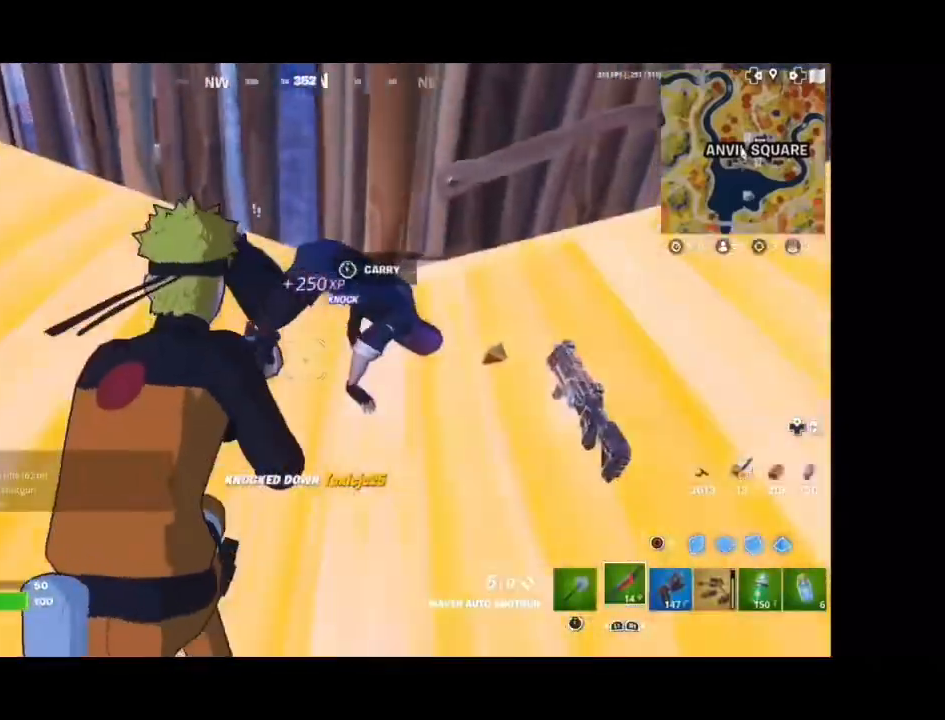
{"dt_ms": 500, "buttons": [], "left_stick": "up-left", "right_stick": "center", "events": [[100, "left_stick", "up"], [233, "left_stick", "up-right"], [300, "right_stick", "right"], [367, "R2", "down"], [367, "right_stick", "center"], [467, "R2", "up"], [467, "left_stick", "up-left"]]}
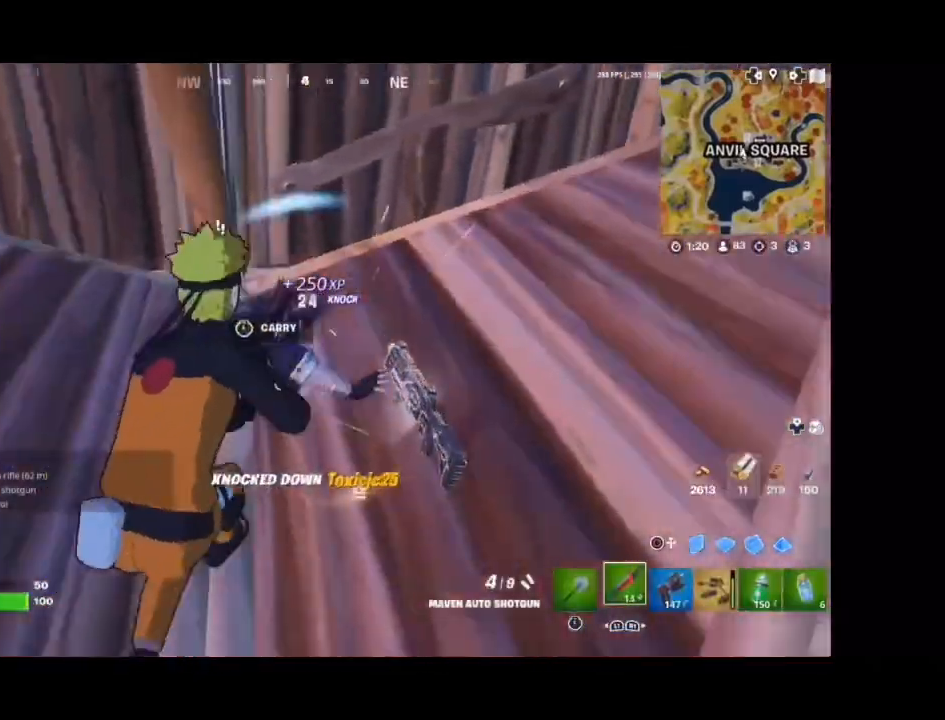
{"dt_ms": 500, "buttons": [], "left_stick": "up-right", "right_stick": "center", "events": [[33, "left_stick", "left"], [167, "left_stick", "center"], [233, "left_stick", "up-right"]]}
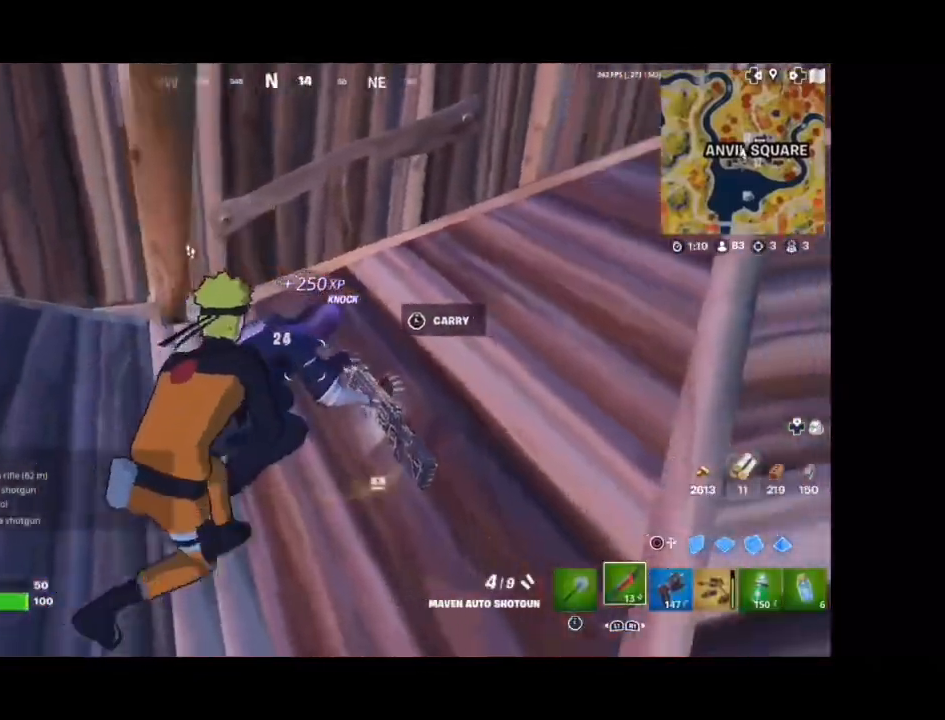
{"dt_ms": 500, "buttons": [], "left_stick": "right", "right_stick": "center", "events": [[33, "R2", "down"], [67, "left_stick", "up"], [233, "R2", "up"], [300, "left_stick", "right"]]}
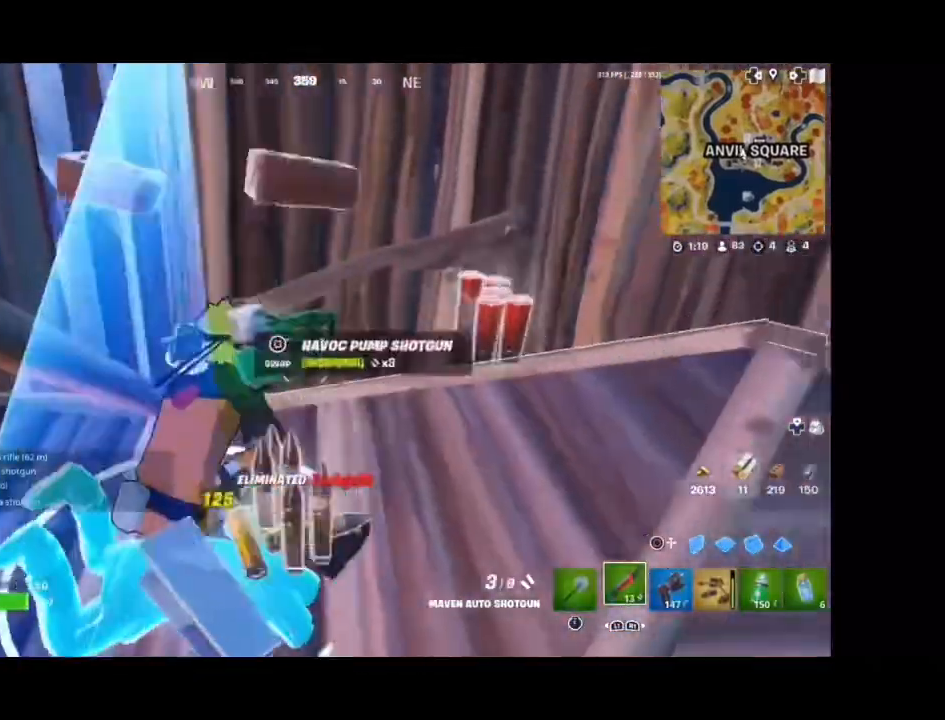
{"dt_ms": 500, "buttons": [], "left_stick": "center", "right_stick": "right", "events": [[67, "left_stick", "down-right"], [100, "right_stick", "down-left"], [233, "left_stick", "down-left"], [400, "right_stick", "center"], [467, "right_stick", "right"], [500, "left_stick", "center"]]}
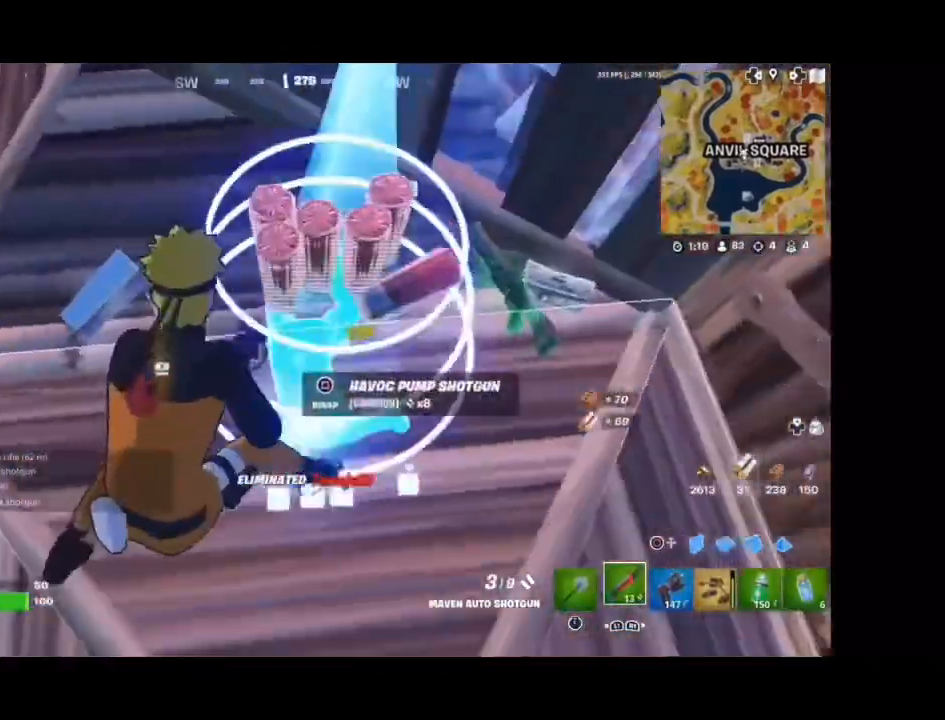
{"dt_ms": 500, "buttons": [], "left_stick": "left", "right_stick": "center", "events": [[100, "right_stick", "center"], [467, "left_stick", "left"]]}
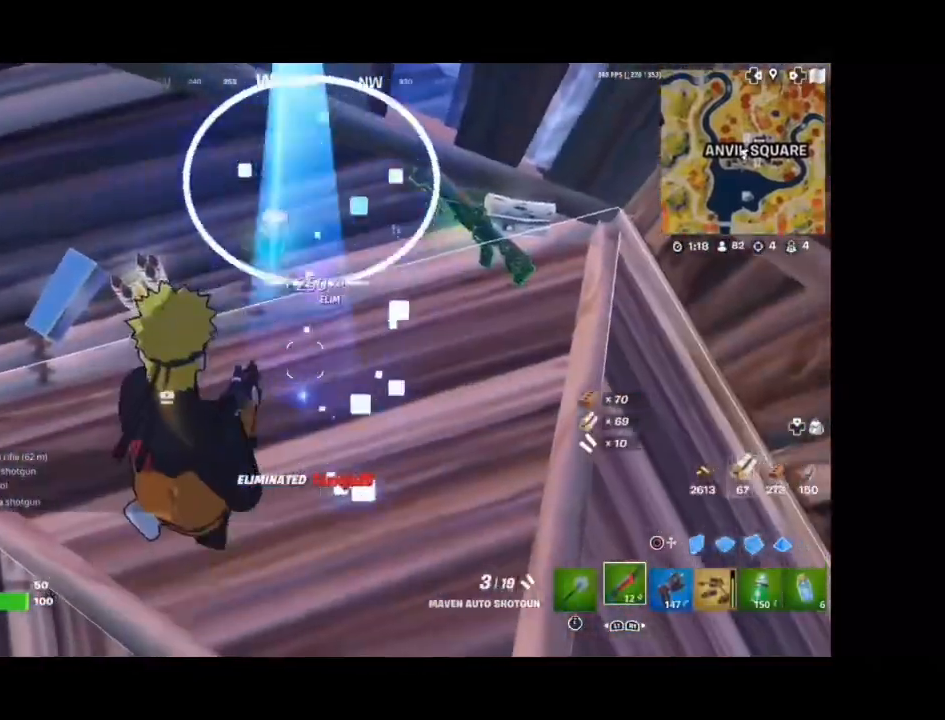
{"dt_ms": 500, "buttons": [], "left_stick": "up-left", "right_stick": "up-right", "events": [[33, "right_stick", "up"], [200, "left_stick", "up-left"], [233, "right_stick", "center"], [467, "right_stick", "up-right"]]}
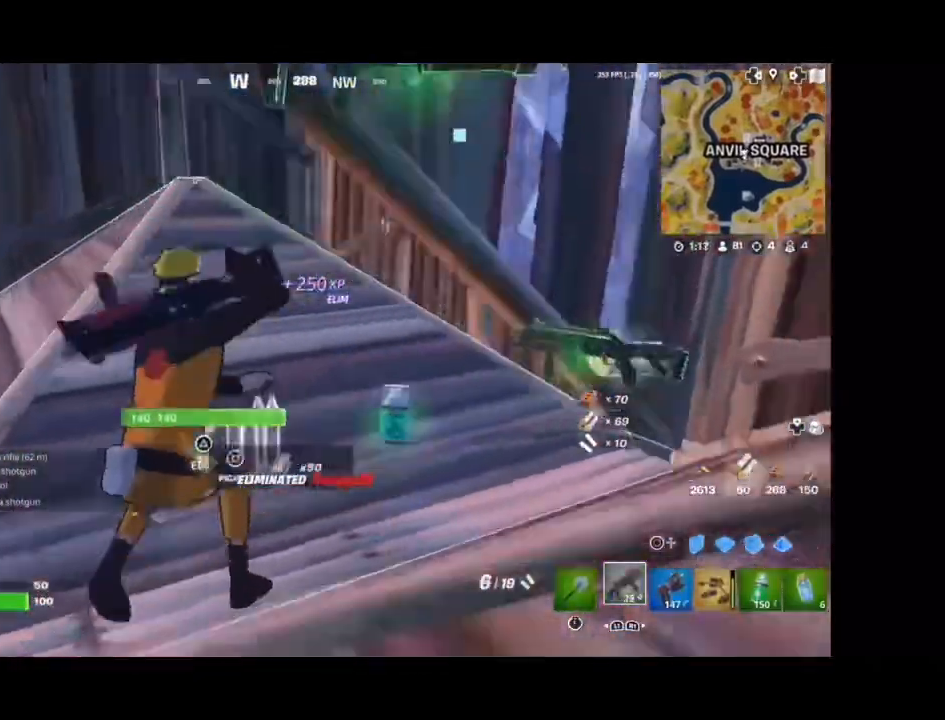
{"dt_ms": 500, "buttons": [], "left_stick": "up", "right_stick": "center", "events": [[67, "R3", "down"], [67, "right_stick", "center"], [167, "R3", "up"], [167, "right_stick", "right"], [333, "CIRCLE", "down"], [333, "left_stick", "up"], [467, "CIRCLE", "up"], [500, "right_stick", "center"]]}
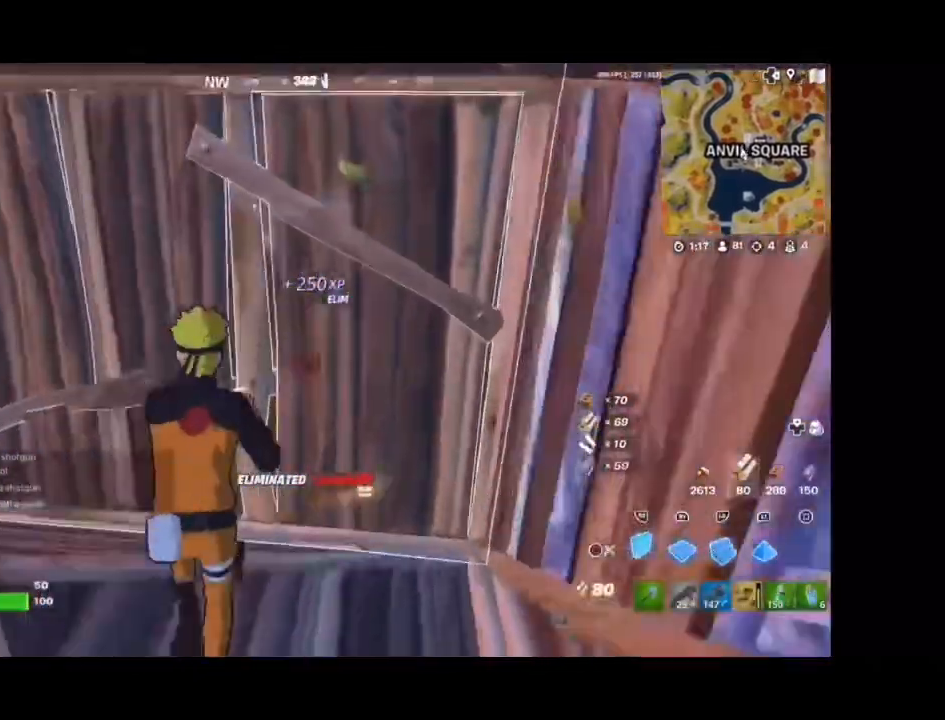
{"dt_ms": 500, "buttons": [], "left_stick": "right", "right_stick": "center", "events": [[100, "left_stick", "up-left"], [100, "right_stick", "up-right"], [133, "R2", "down"], [200, "R2", "up"], [200, "right_stick", "center"], [267, "left_stick", "up"], [333, "CIRCLE", "down"], [433, "CIRCLE", "up"], [433, "right_stick", "down-right"], [500, "left_stick", "right"], [500, "right_stick", "center"]]}
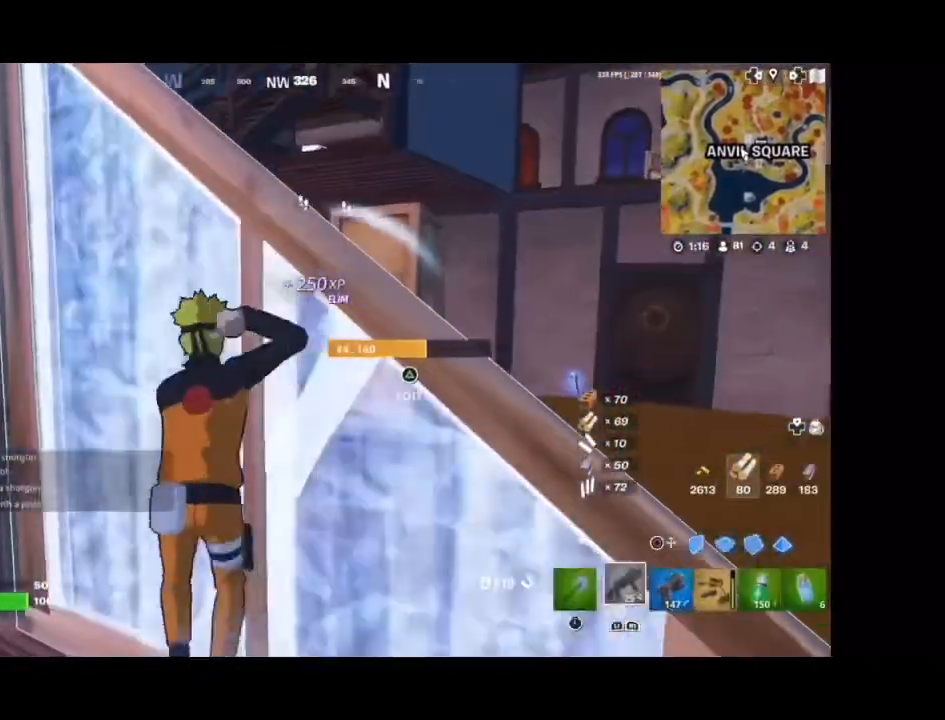
{"dt_ms": 500, "buttons": [], "left_stick": "up-left", "right_stick": "up", "events": [[33, "left_stick", "down-right"], [500, "left_stick", "up-left"], [500, "right_stick", "up"]]}
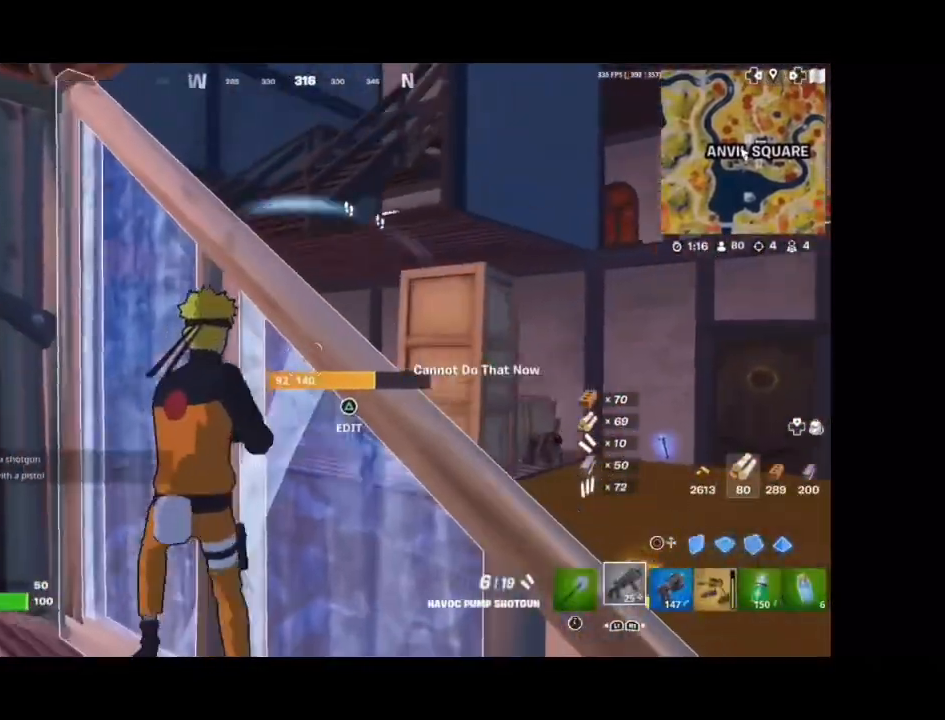
{"dt_ms": 500, "buttons": [], "left_stick": "left", "right_stick": "right", "events": [[100, "right_stick", "center"], [233, "left_stick", "down-right"], [233, "right_stick", "down-right"], [367, "left_stick", "left"], [367, "right_stick", "center"], [467, "right_stick", "right"]]}
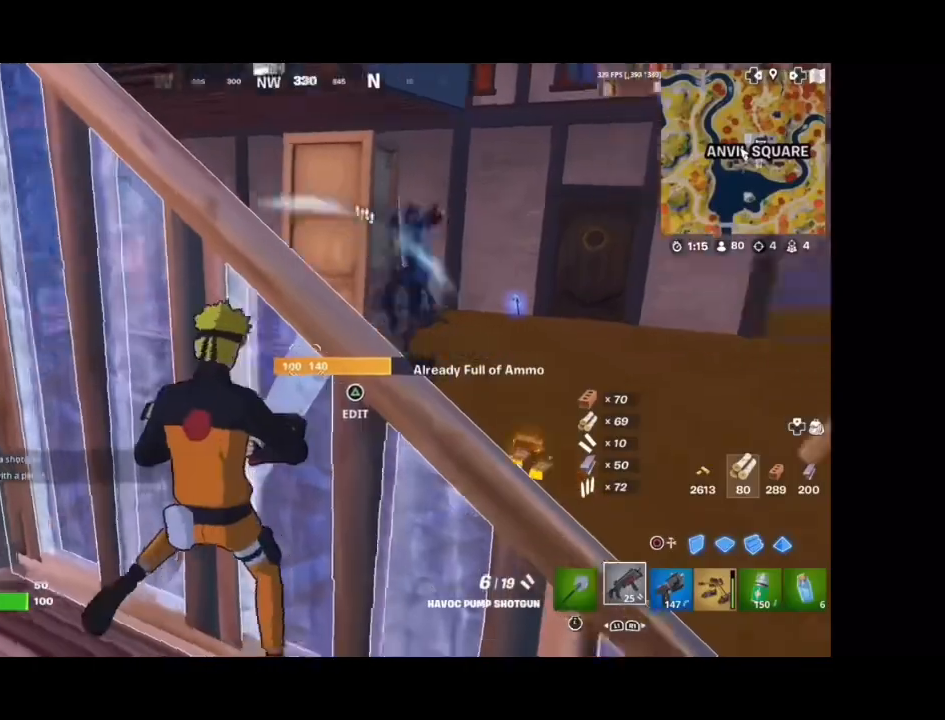
{"dt_ms": 1000, "buttons": ["SQUARE"], "left_stick": "down-right", "right_stick": "center"}
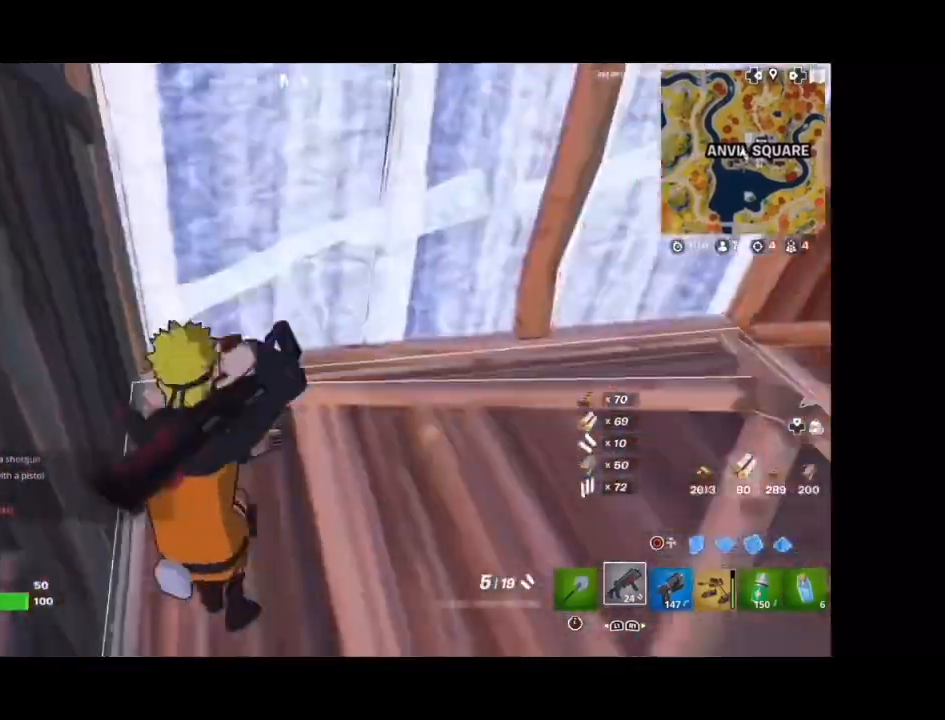
{"dt_ms": 500, "buttons": [], "left_stick": "up-right", "right_stick": "up", "events": [[33, "right_stick", "down"], [133, "right_stick", "center"], [167, "SQUARE", "up"], [233, "R2", "down"], [267, "left_stick", "right"], [267, "right_stick", "right"], [300, "SQUARE", "down"], [333, "R2", "up"], [333, "right_stick", "up-left"], [400, "right_stick", "left"], [467, "left_stick", "up-right"], [500, "SQUARE", "up"], [500, "right_stick", "up"]]}
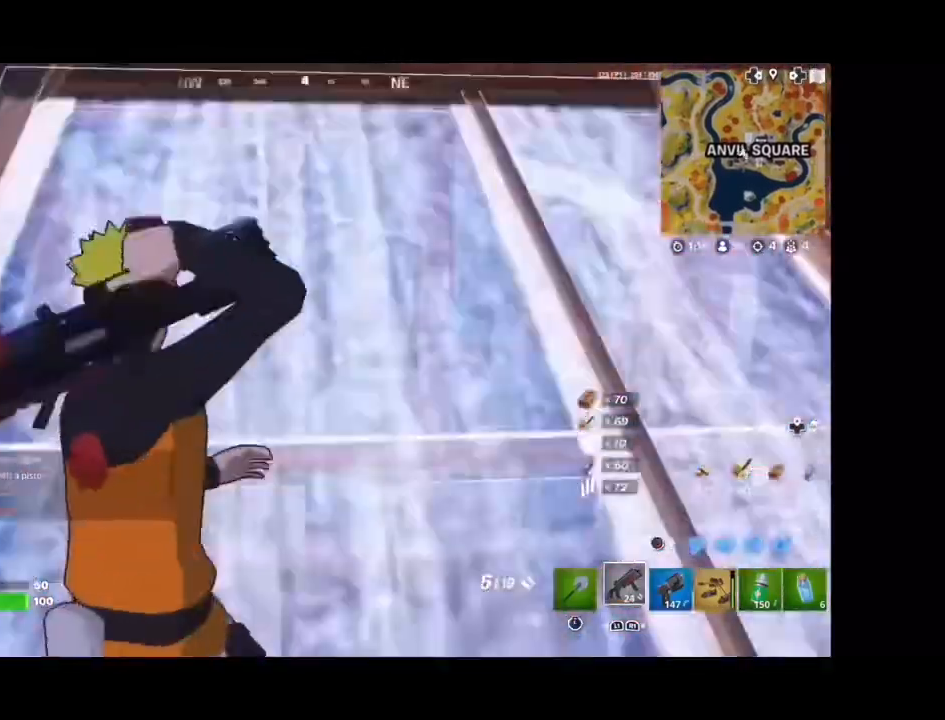
{"dt_ms": 500, "buttons": ["SQUARE"], "left_stick": "up-right", "right_stick": "down", "events": [[67, "SQUARE", "down"], [167, "right_stick", "center"], [333, "R2", "down"], [400, "R2", "up"], [433, "right_stick", "down"]]}
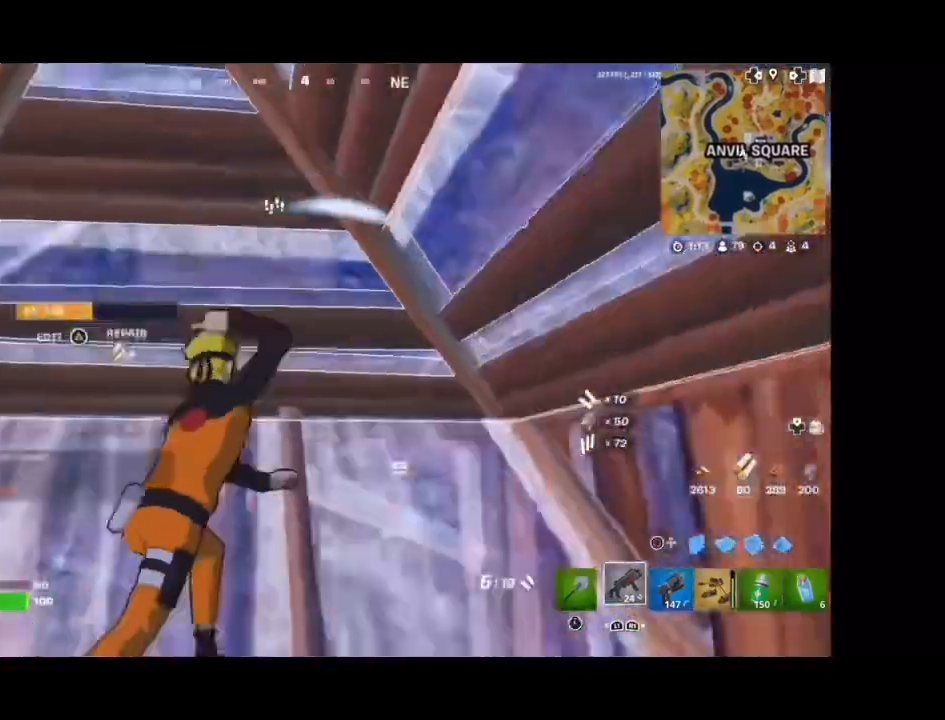
{"dt_ms": 1000, "buttons": ["CROSS", "CIRCLE", "SQUARE", "R2"], "left_stick": "down-right", "right_stick": "down"}
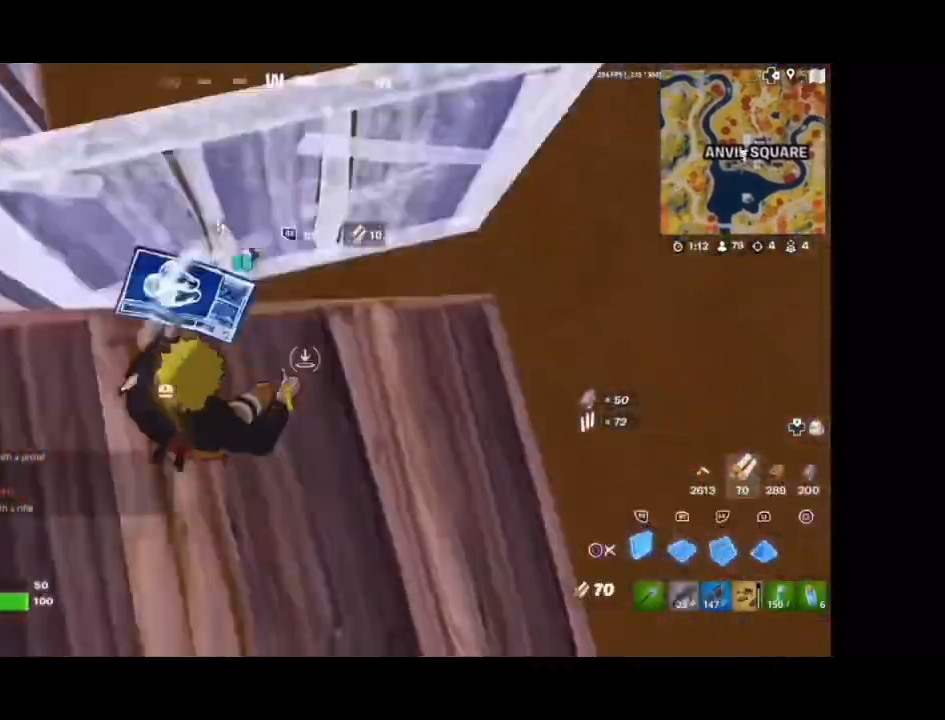
{"dt_ms": 500, "buttons": ["CROSS", "SQUARE", "R2"], "left_stick": "up", "right_stick": "left"}
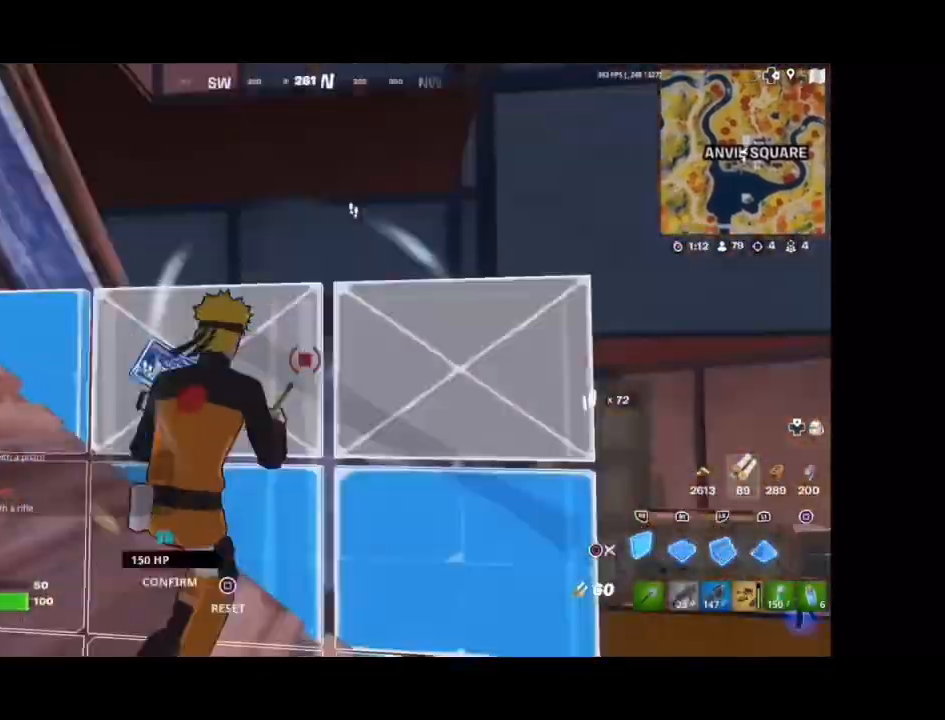
{"dt_ms": 500, "buttons": ["CROSS", "R2"], "left_stick": "down-right", "right_stick": "up-left", "events": [[33, "right_stick", "center"], [67, "R2", "up"], [267, "right_stick", "down"], [400, "R2", "down"], [400, "SQUARE", "up"], [400, "left_stick", "down-left"], [400, "right_stick", "right"], [500, "left_stick", "down-right"], [500, "right_stick", "up-left"]]}
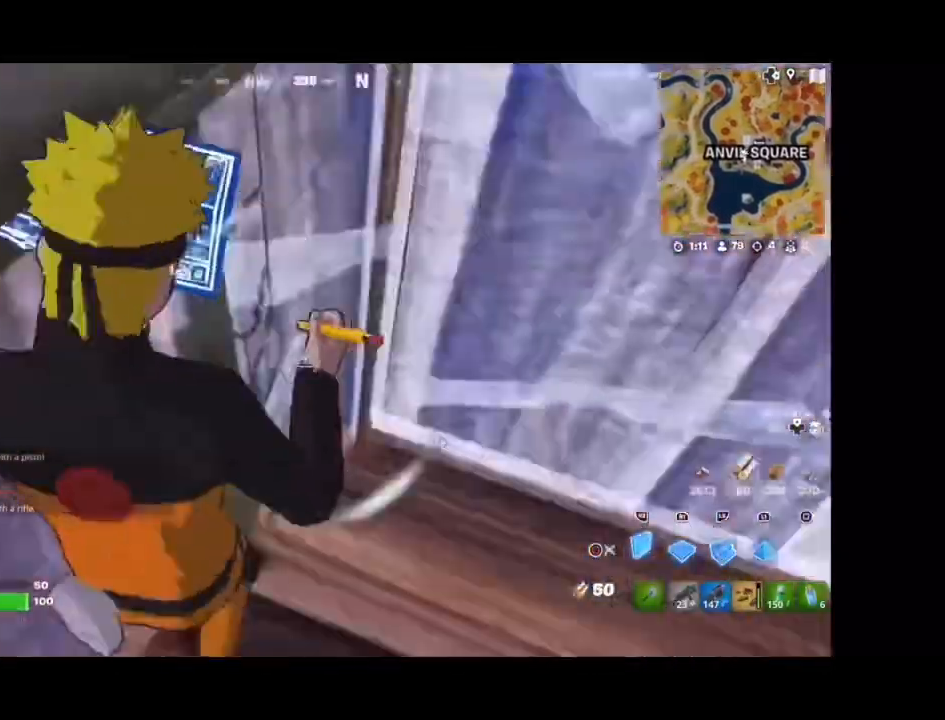
{"dt_ms": 500, "buttons": ["CROSS"], "left_stick": "right", "right_stick": "center"}
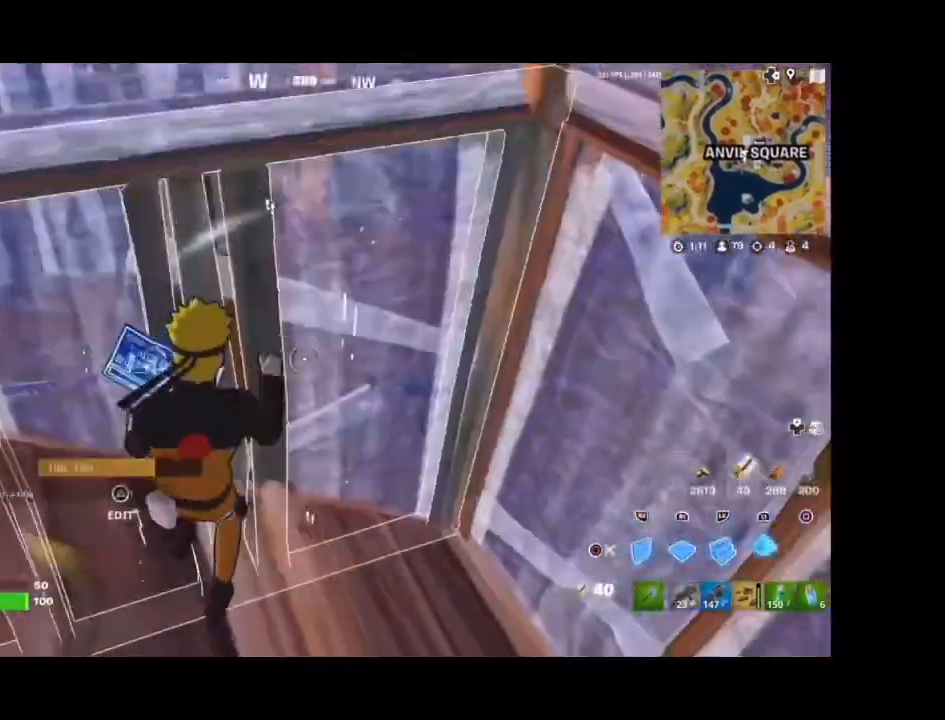
{"dt_ms": 500, "buttons": ["CIRCLE"], "left_stick": "right", "right_stick": "up-left", "events": [[33, "left_stick", "center"], [133, "CROSS", "up"], [167, "left_stick", "down-left"], [267, "left_stick", "down"], [467, "CIRCLE", "down"], [467, "right_stick", "up-left"], [500, "left_stick", "right"]]}
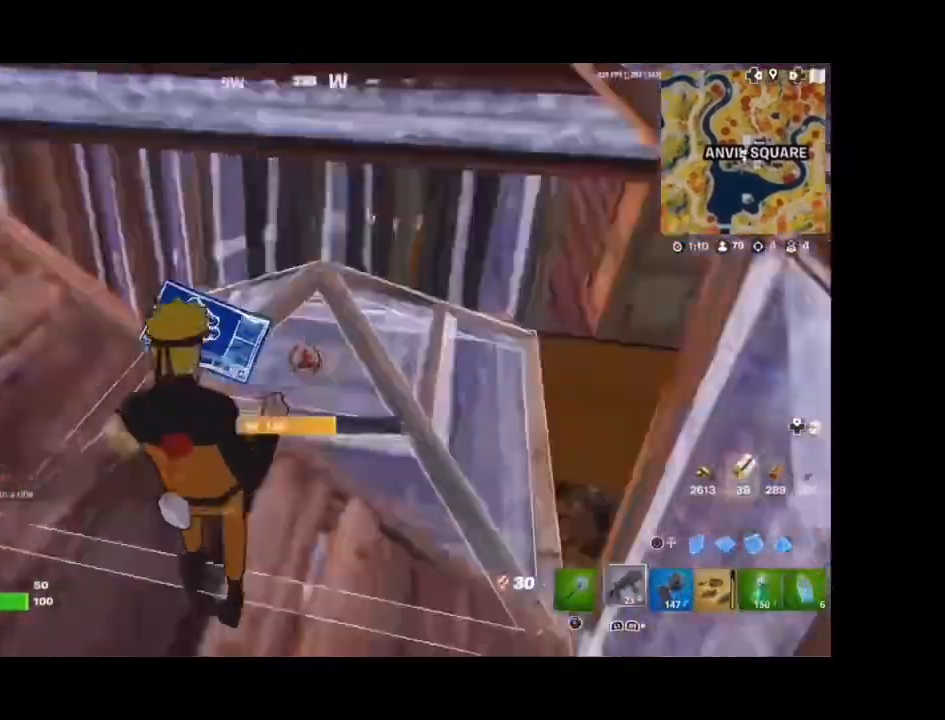
{"dt_ms": 500, "buttons": [], "left_stick": "right", "right_stick": "center"}
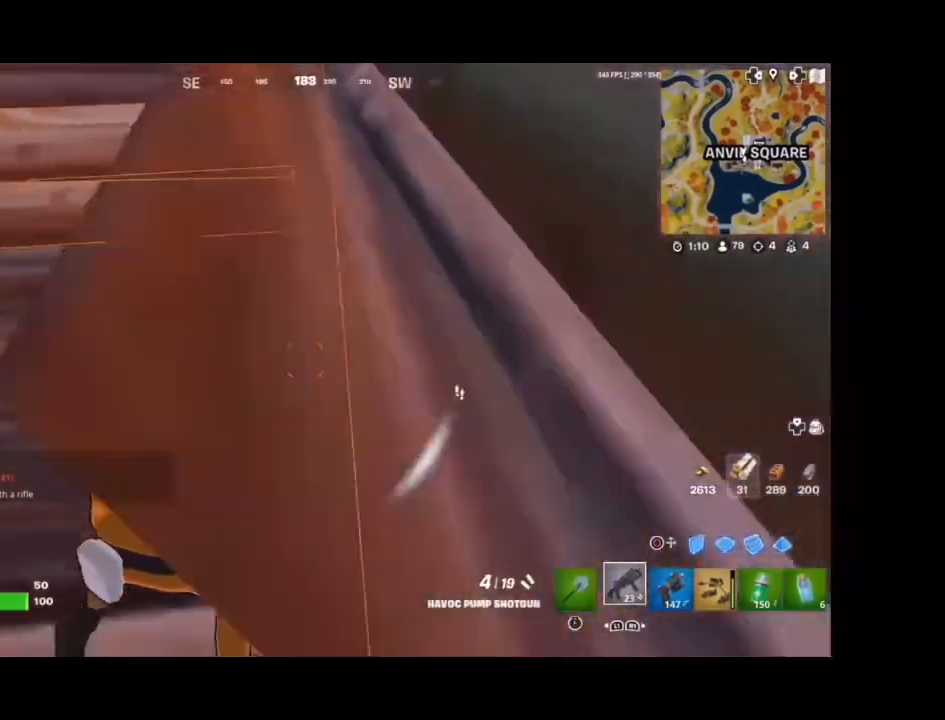
{"dt_ms": 500, "buttons": ["SQUARE", "TRIANGLE"], "left_stick": "right", "right_stick": "center", "events": [[333, "right_stick", "up-left"], [433, "TRIANGLE", "down"], [500, "SQUARE", "down"], [500, "right_stick", "center"]]}
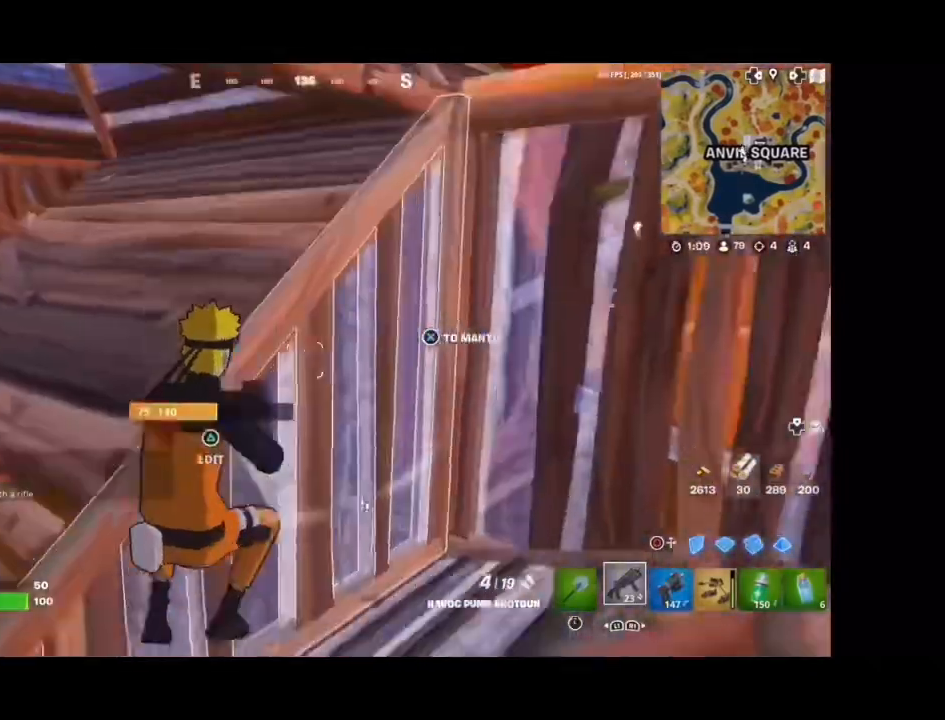
{"dt_ms": 500, "buttons": [], "left_stick": "up-right", "right_stick": "center", "events": [[33, "left_stick", "up-right"], [67, "SQUARE", "up"], [67, "TRIANGLE", "up"], [200, "R2", "down"], [200, "right_stick", "down-left"], [233, "TRIANGLE", "down"], [300, "R2", "up"], [300, "TRIANGLE", "up"], [333, "right_stick", "up-left"], [433, "right_stick", "center"]]}
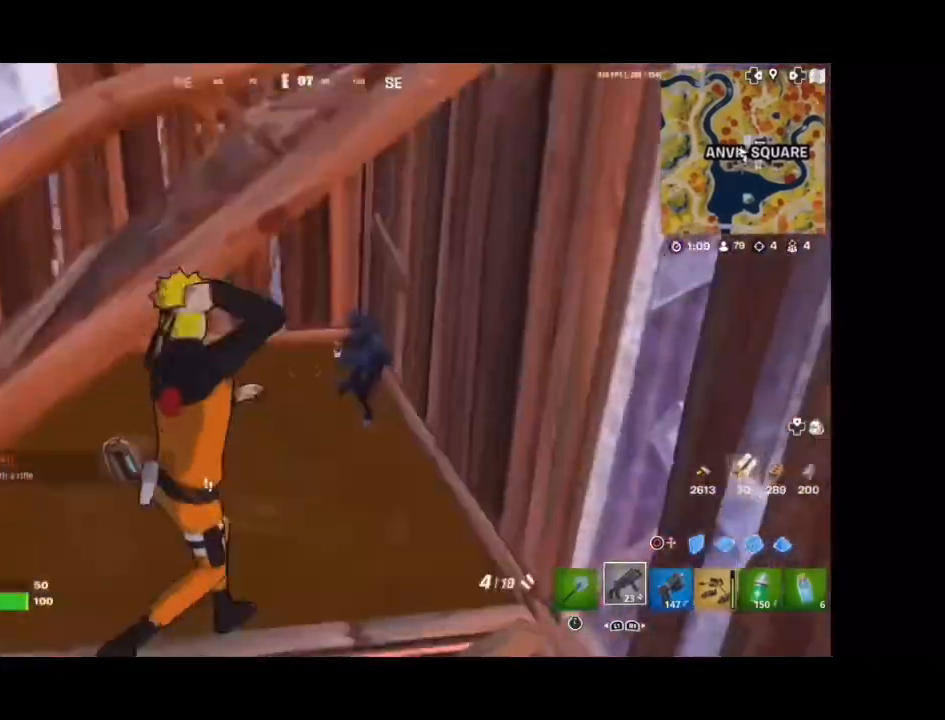
{"dt_ms": 500, "buttons": [], "left_stick": "up-left", "right_stick": "down", "events": [[67, "left_stick", "up"], [100, "right_stick", "left"], [200, "right_stick", "up-right"], [300, "left_stick", "up-left"], [367, "R2", "down"], [400, "right_stick", "down-right"], [467, "R2", "up"], [500, "right_stick", "down"]]}
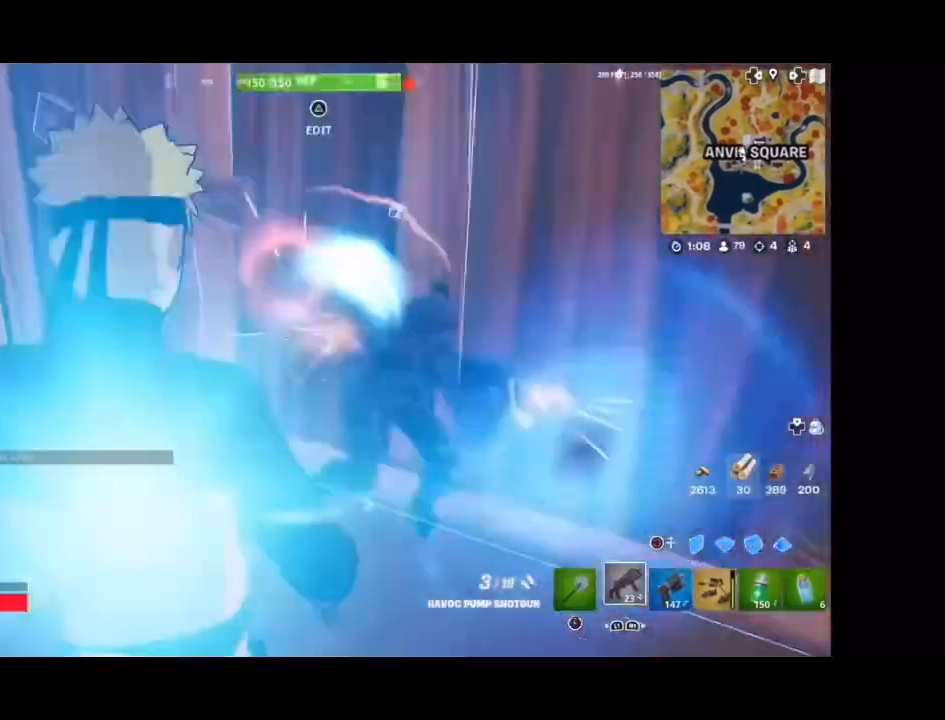
{"dt_ms": 500, "buttons": [], "left_stick": "left", "right_stick": "up-right", "events": [[33, "right_stick", "down-right"], [67, "right_stick", "center"], [200, "right_stick", "up-right"], [233, "left_stick", "left"], [467, "R2", "down"], [500, "R2", "up"]]}